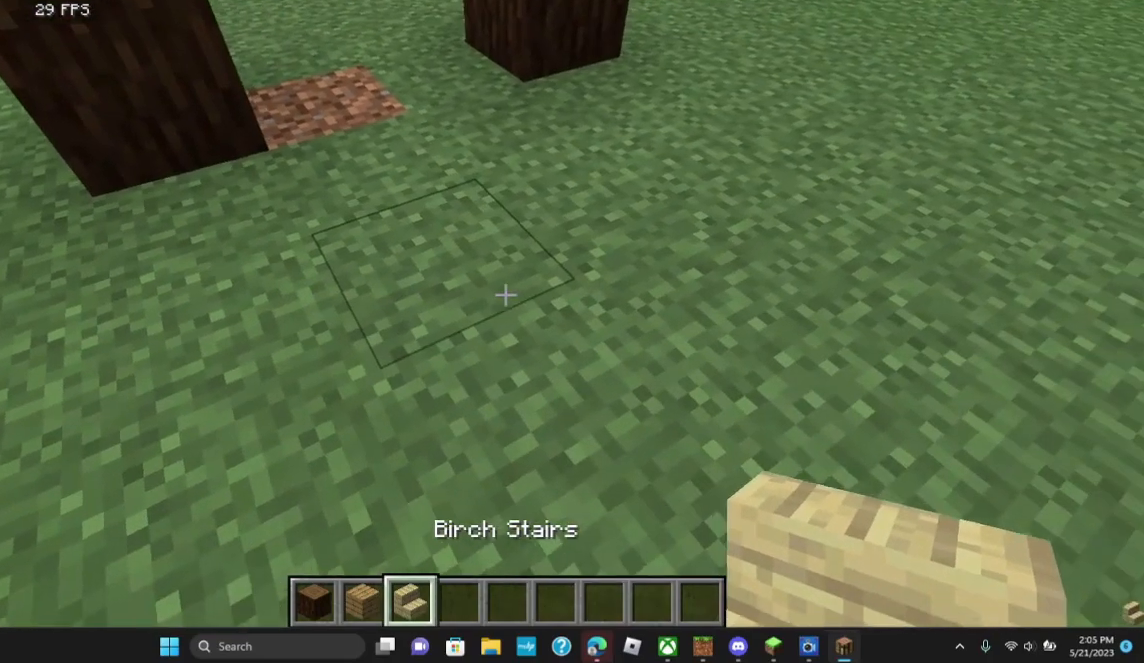
Gameplay with keyboard and mouse; each line is a JSON object with the keys and mouse buttons held at the frame after it. "events" lists presses ("down") and releases ("up") of "a", "d", "s", "w", "mouse_left" and "mouse_right" between this image and that frame as [ms after this image, input, new state], when the widget could be followed in between. "mouse_left", "mouse_right" = the "left", "right" buttons of the "mouse" list. No other keys are recorded. Fast repeated clicks can show as one long hold. Mouse movement is not recorded.
{"keys": [], "mouse": [], "events": [[233, "w", "down"], [400, "w", "up"]]}
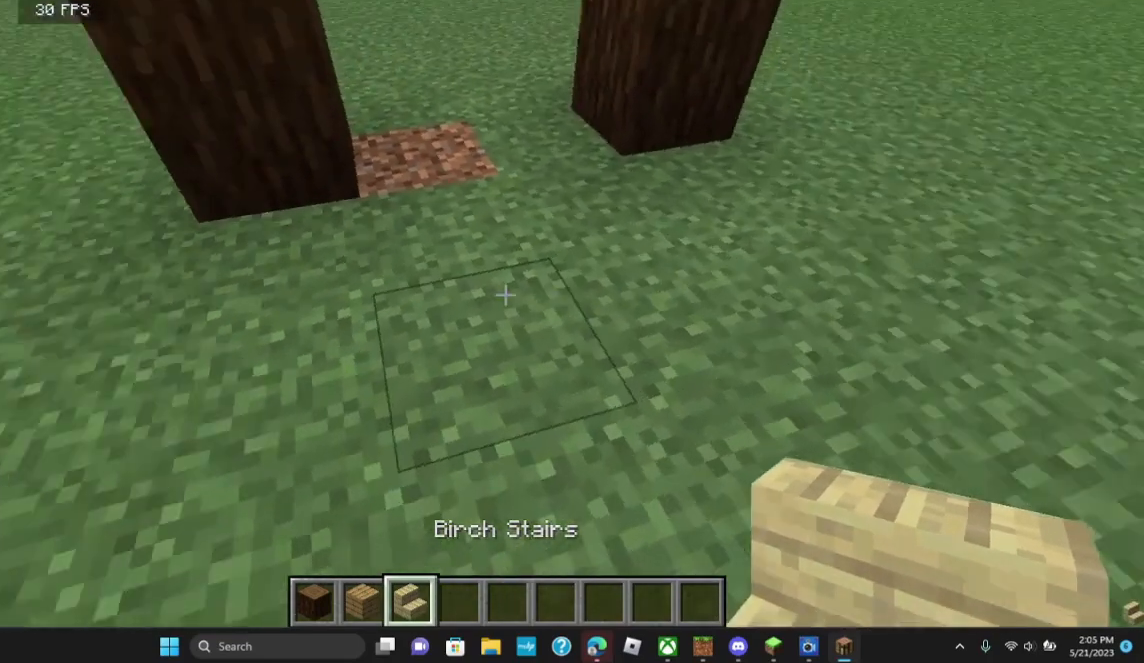
{"keys": [], "mouse": [], "events": []}
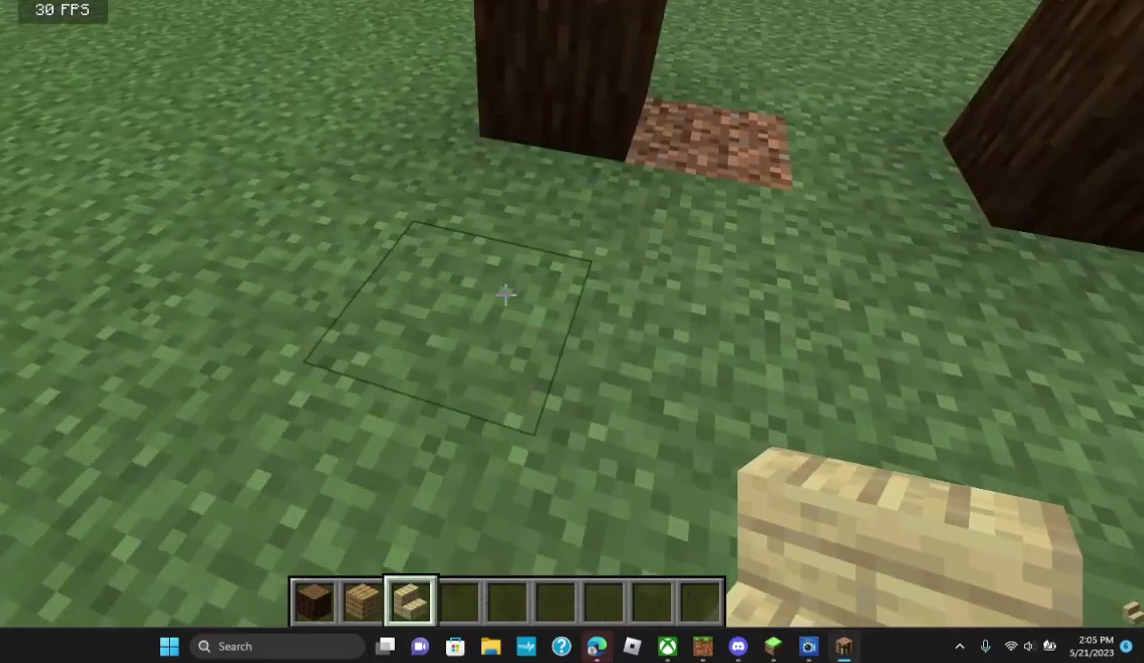
{"keys": [], "mouse": [], "events": []}
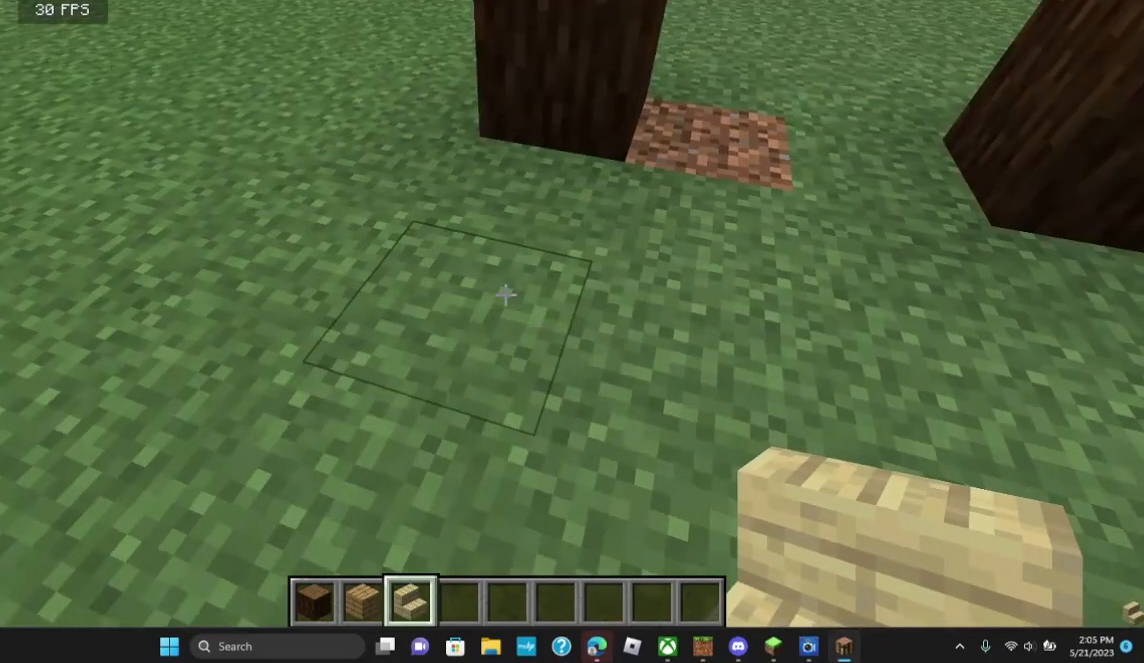
{"keys": [], "mouse": [], "events": []}
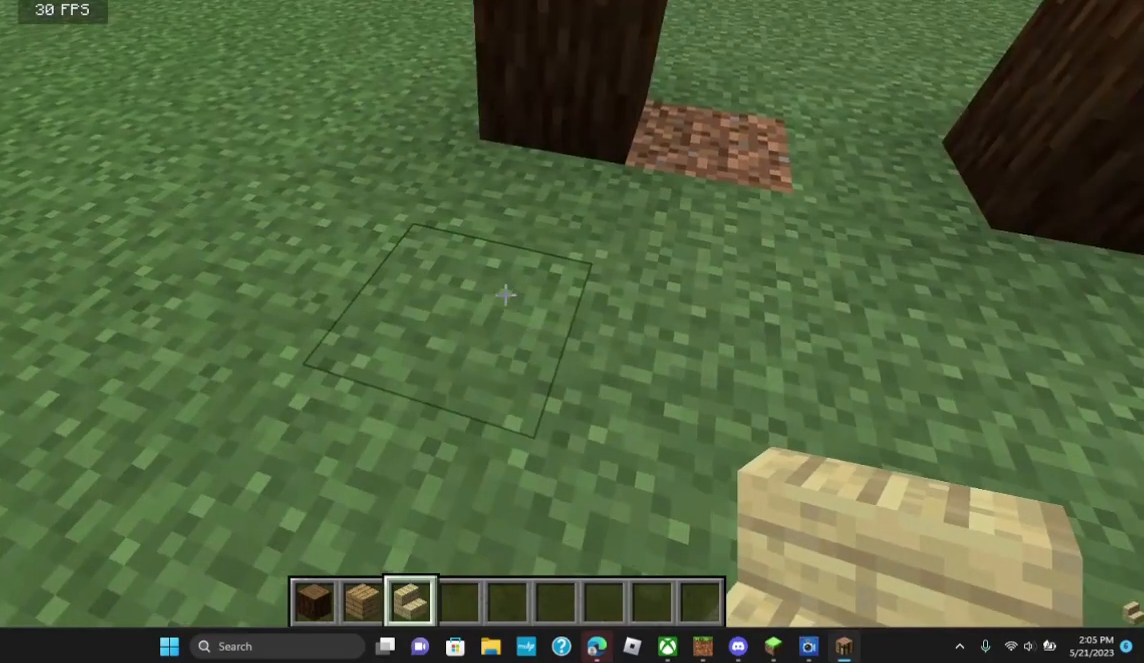
{"keys": [], "mouse": [], "events": [[200, "d", "down"], [400, "d", "up"]]}
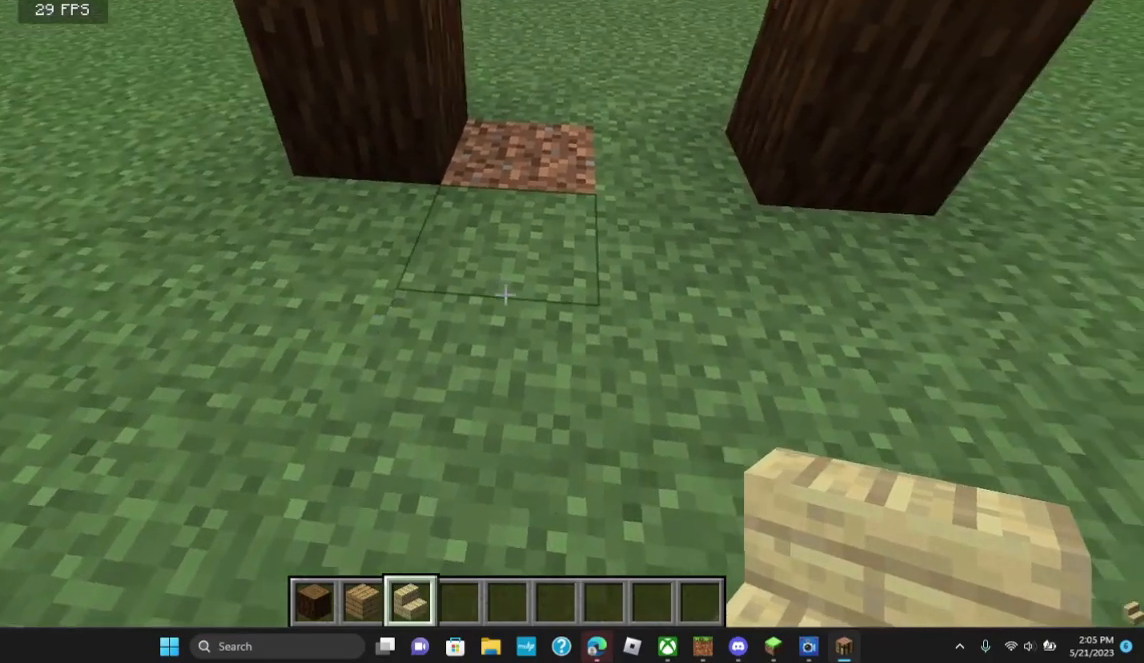
{"keys": ["w"], "mouse": [], "events": [[233, "a", "down"], [400, "a", "up"], [500, "w", "down"]]}
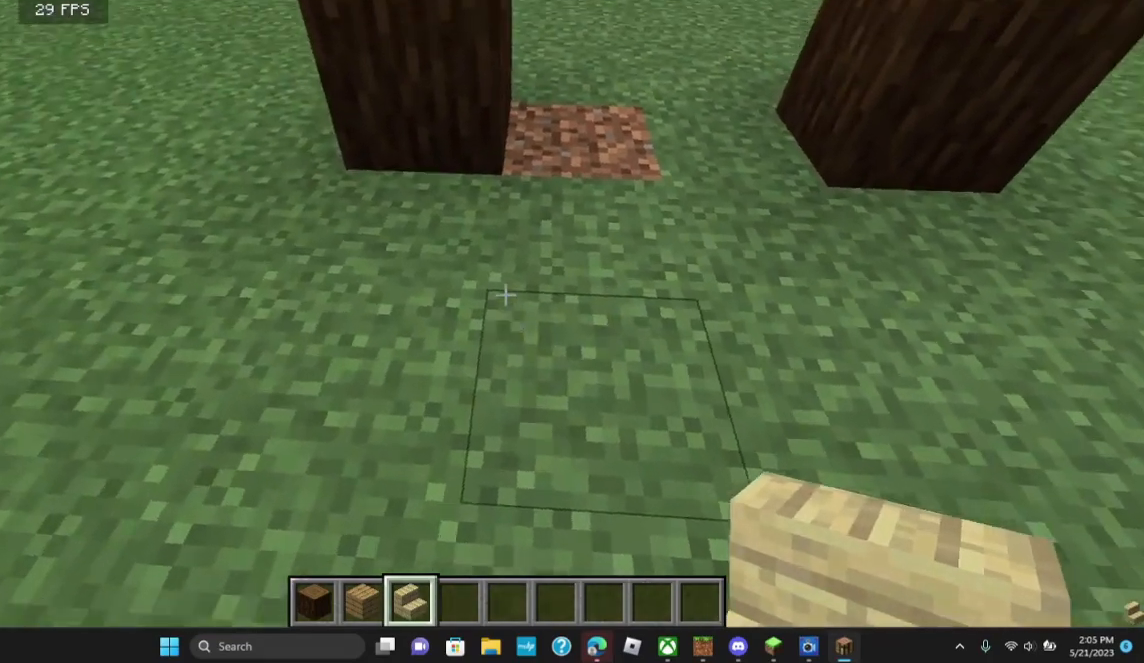
{"keys": [], "mouse": [], "events": [[267, "w", "up"], [300, "d", "down"], [500, "d", "up"]]}
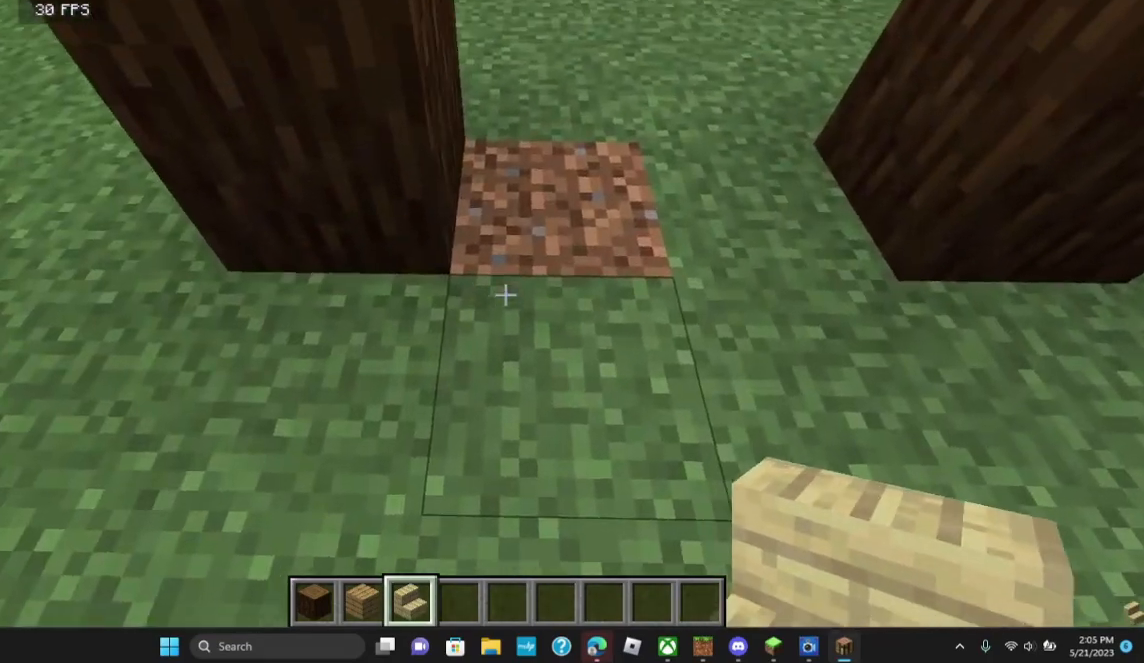
{"keys": ["d"], "mouse": [], "events": [[200, "s", "down"], [300, "mouse_right", "down"], [300, "s", "up"], [400, "mouse_right", "up"], [500, "d", "down"]]}
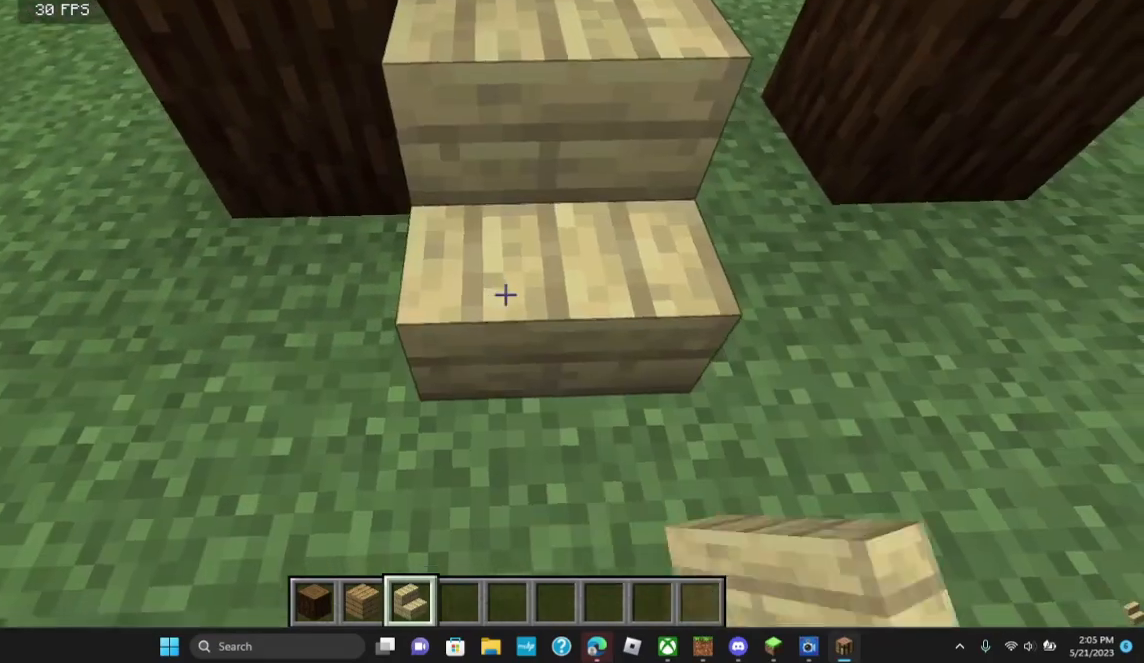
{"keys": [], "mouse": ["right"], "events": [[400, "d", "up"], [500, "mouse_right", "down"]]}
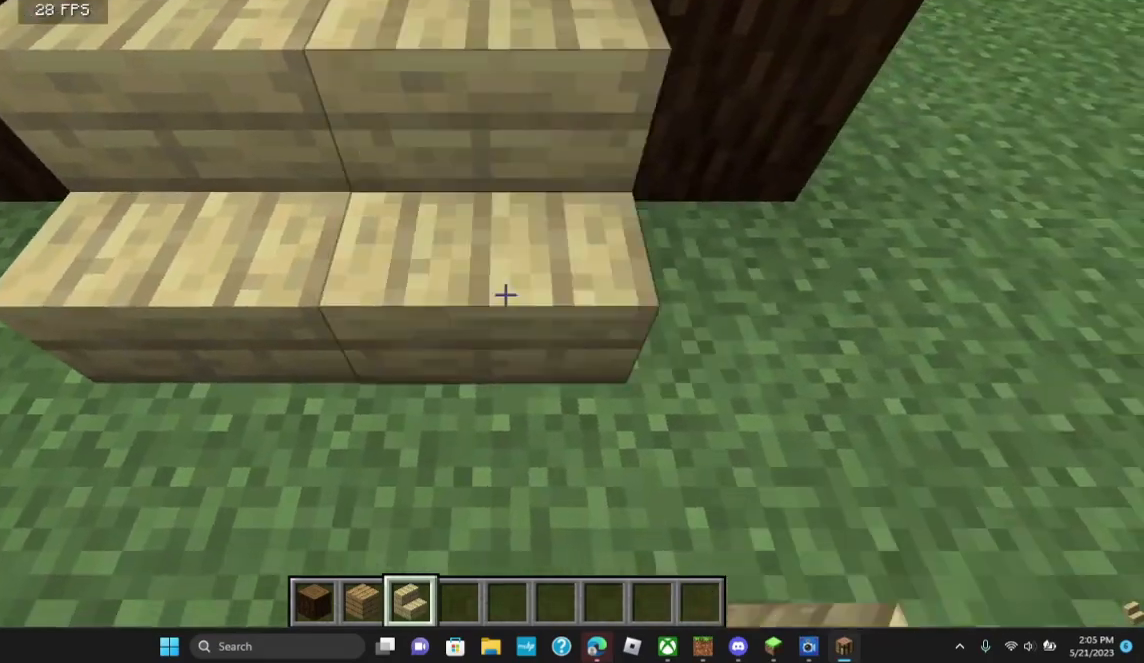
{"keys": [], "mouse": [], "events": [[100, "mouse_right", "up"]]}
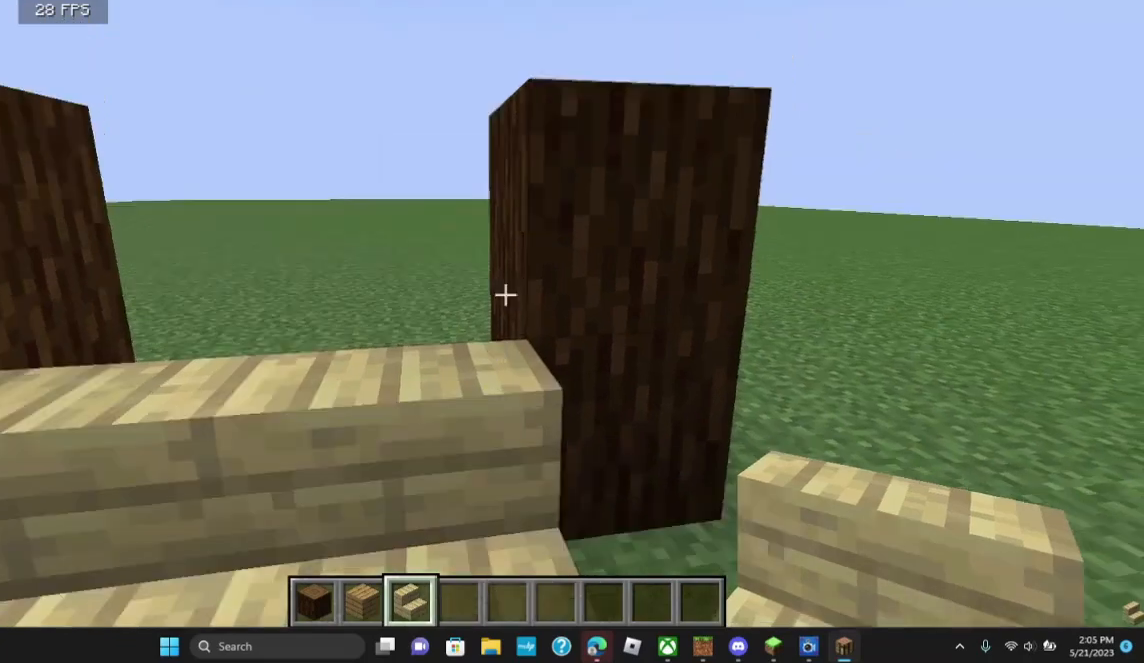
{"keys": ["a"], "mouse": [], "events": [[433, "a", "down"]]}
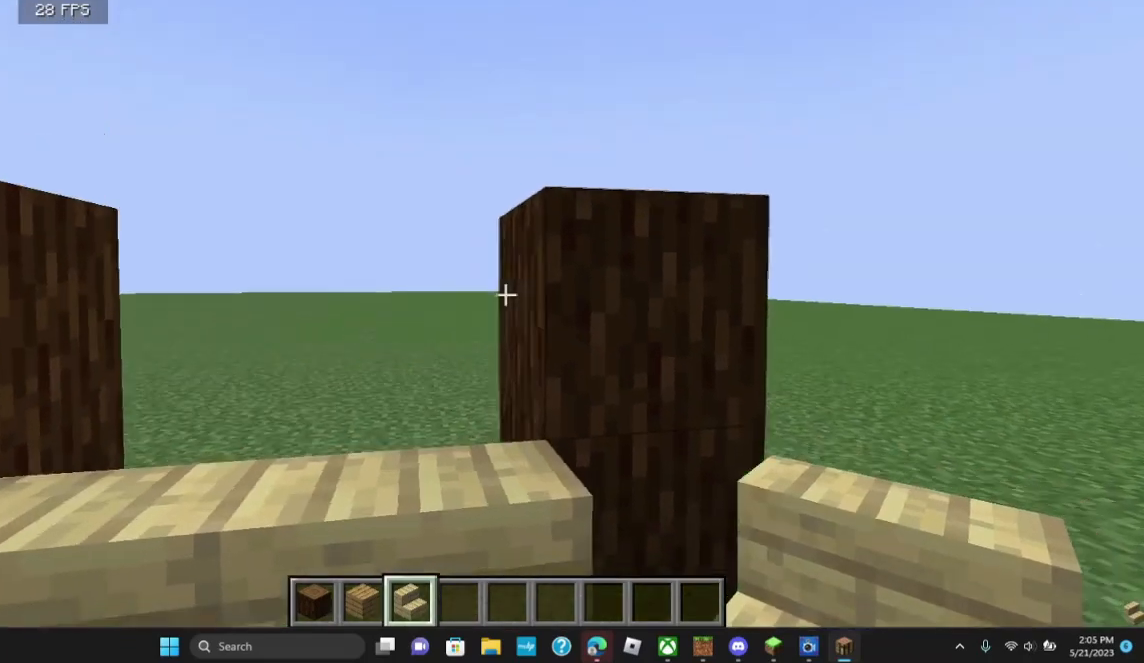
{"keys": [], "mouse": [], "events": [[100, "a", "up"], [400, "d", "down"], [500, "d", "up"]]}
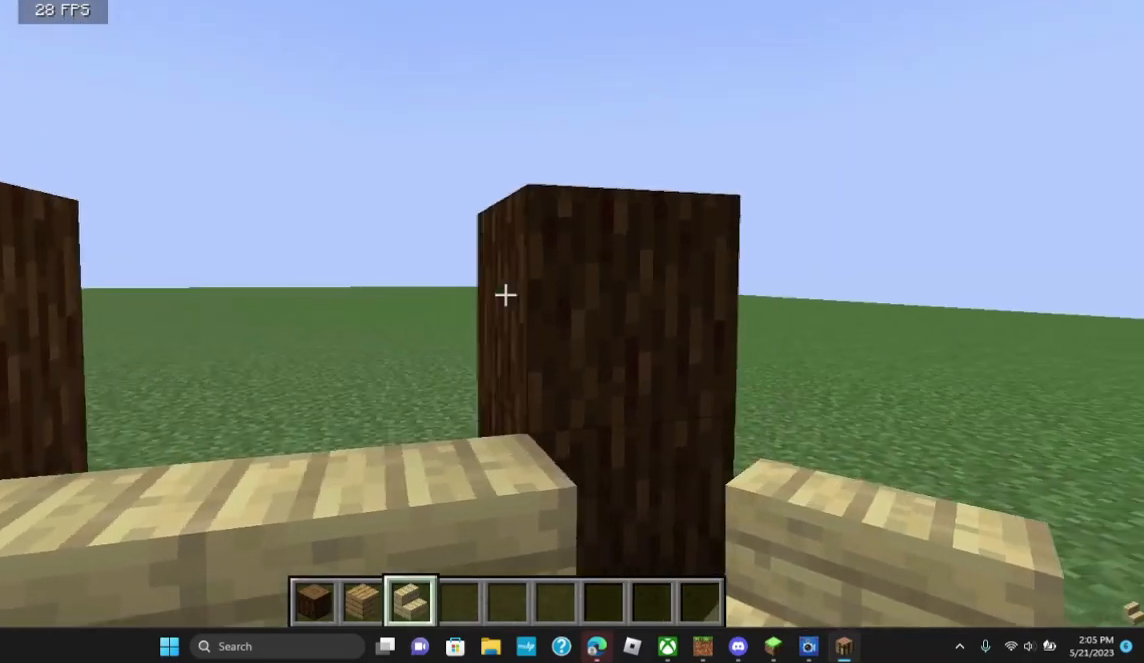
{"keys": [], "mouse": [], "events": []}
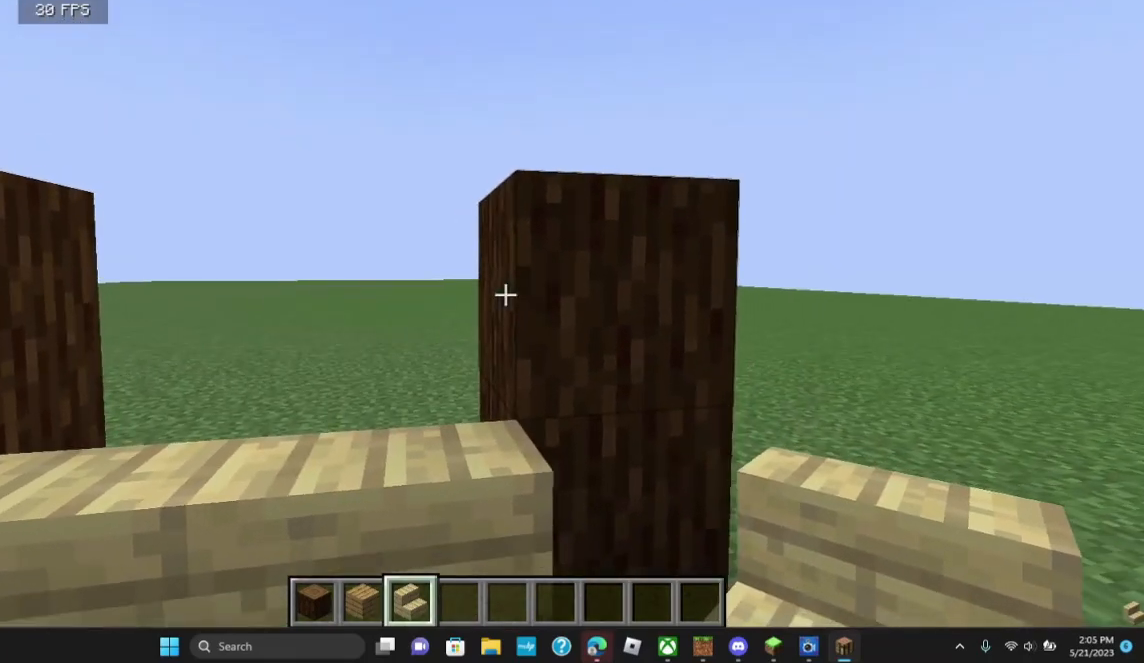
{"keys": [], "mouse": [], "events": [[400, "mouse_right", "down"], [500, "mouse_right", "up"]]}
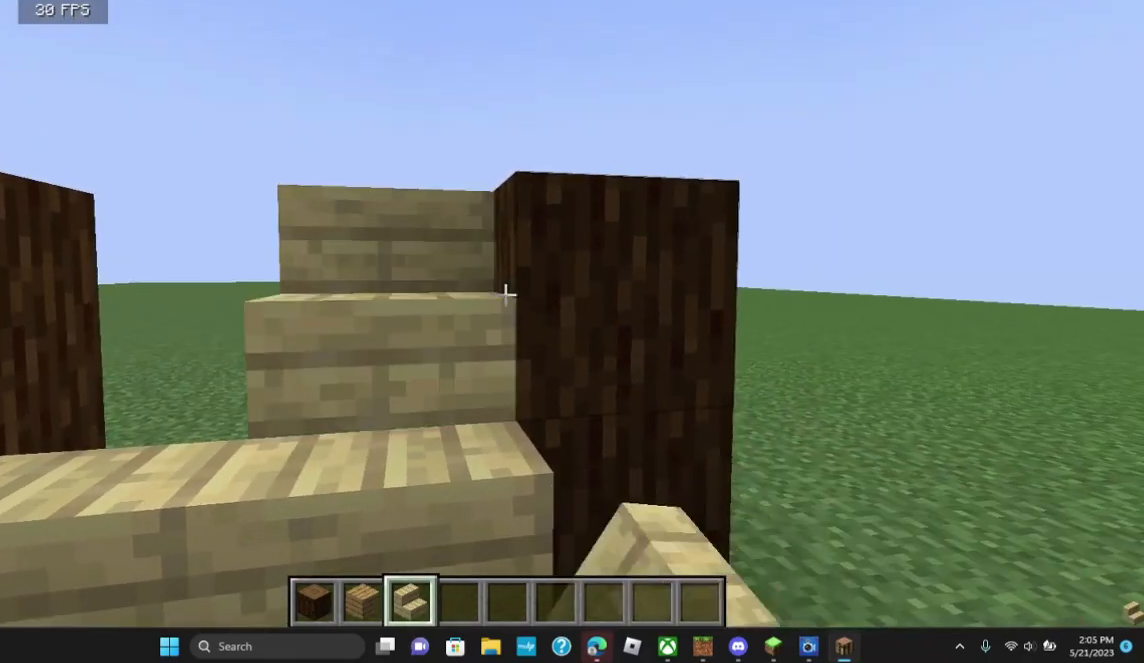
{"keys": [], "mouse": [], "events": [[200, "a", "down"], [500, "a", "up"]]}
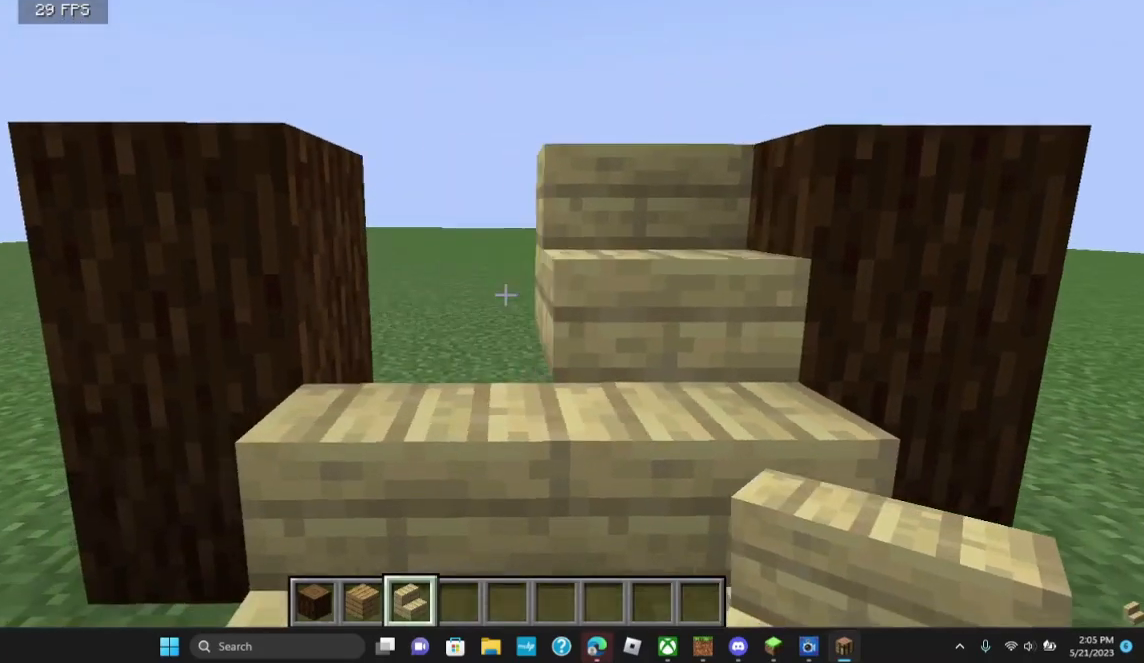
{"keys": [], "mouse": [], "events": []}
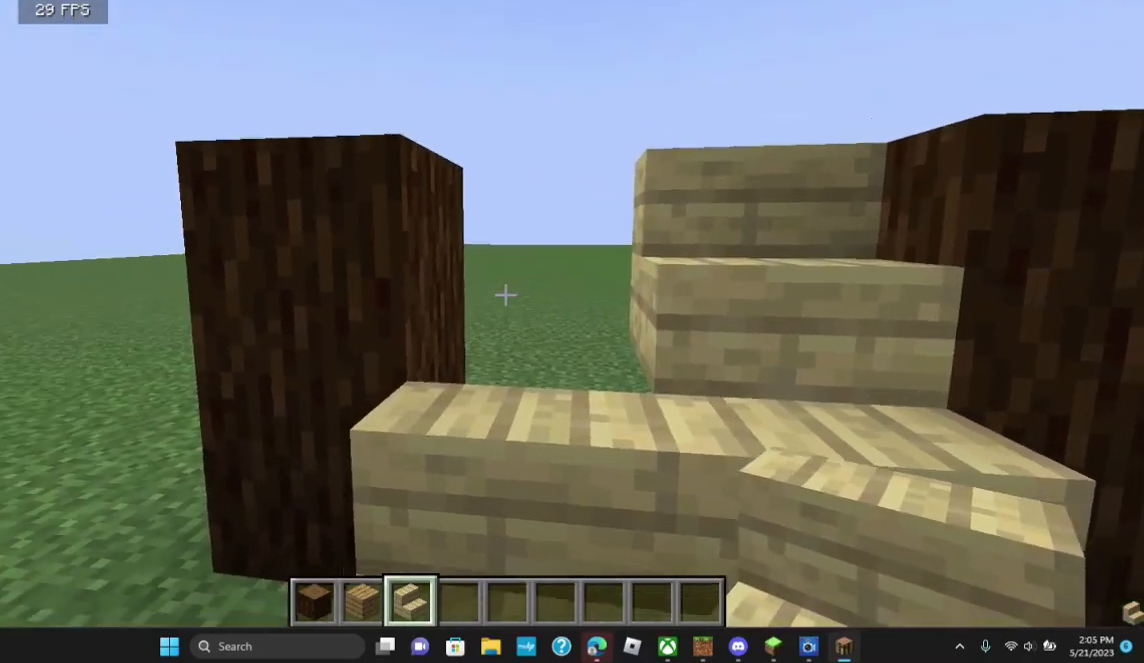
{"keys": [], "mouse": [], "events": []}
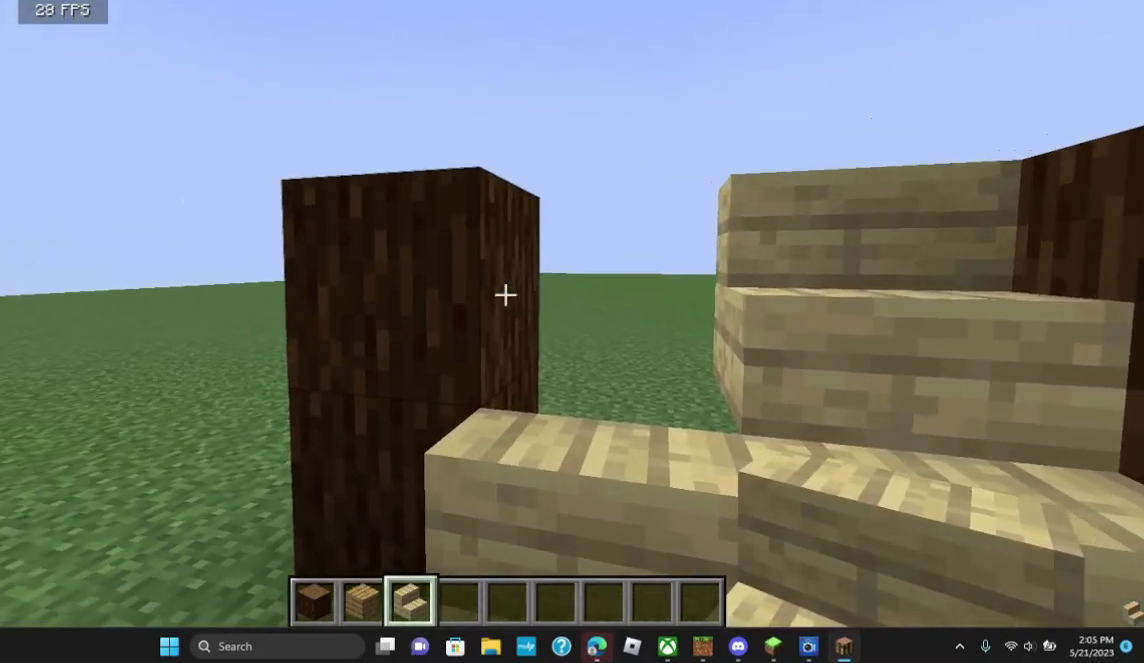
{"keys": ["w"], "mouse": [], "events": [[100, "mouse_right", "down"], [200, "mouse_right", "up"], [433, "w", "down"]]}
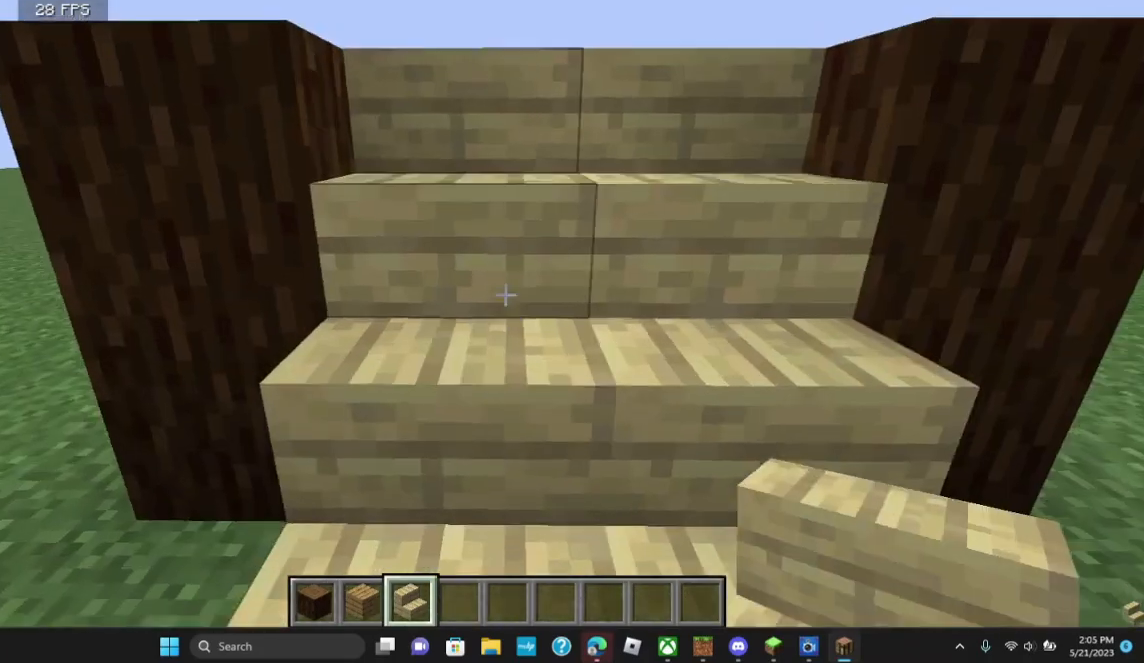
{"keys": [], "mouse": [], "events": [[400, "w", "up"]]}
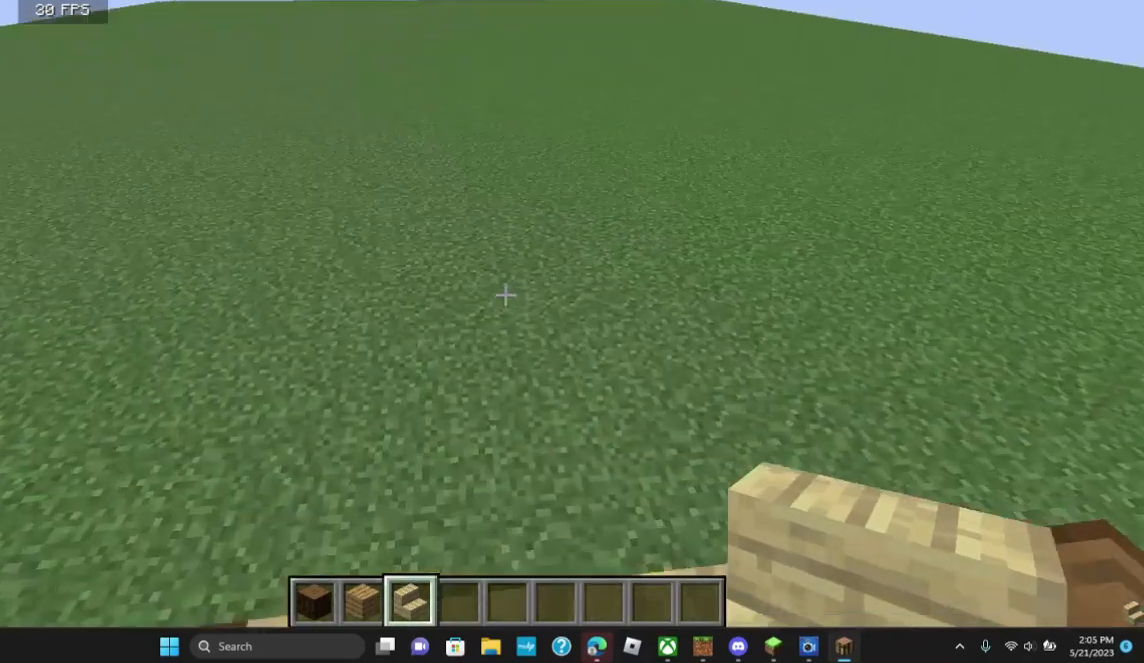
{"keys": [], "mouse": [], "events": [[200, "w", "down"], [333, "w", "up"]]}
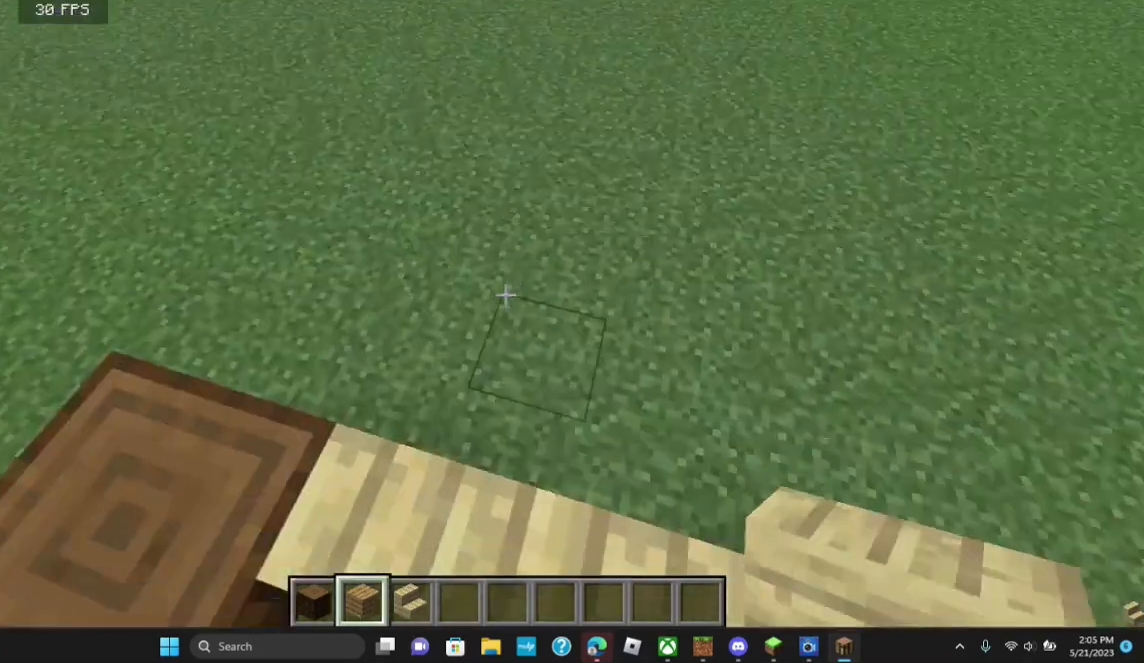
{"keys": [], "mouse": [], "events": []}
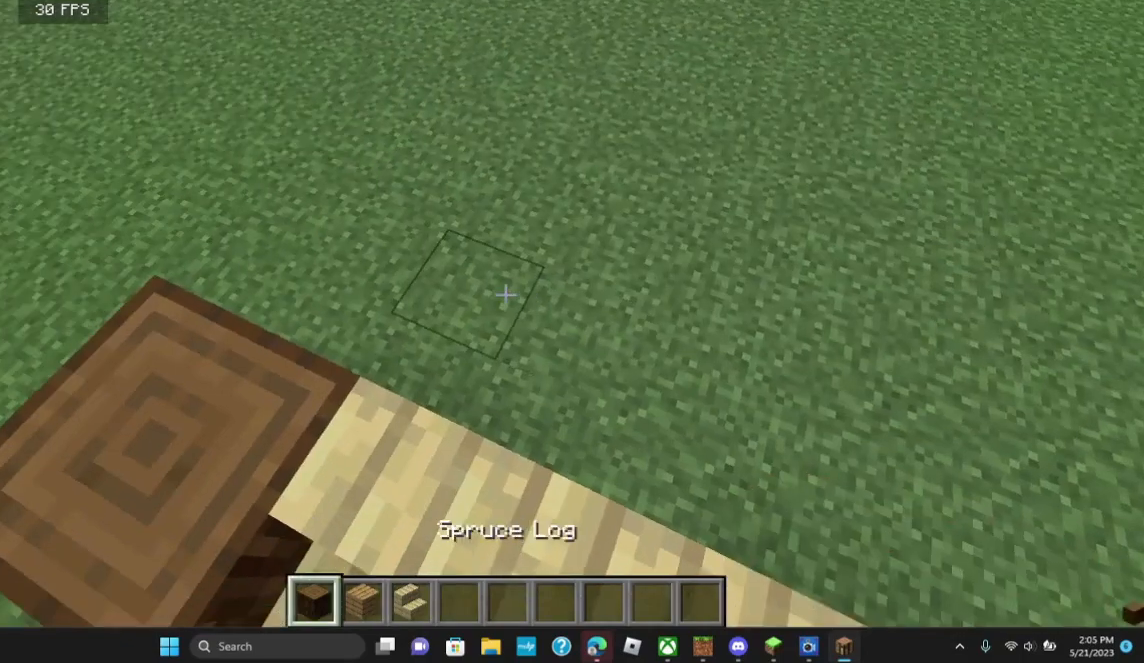
{"keys": [], "mouse": ["right"], "events": [[300, "w", "down"], [400, "w", "up"], [433, "mouse_right", "down"]]}
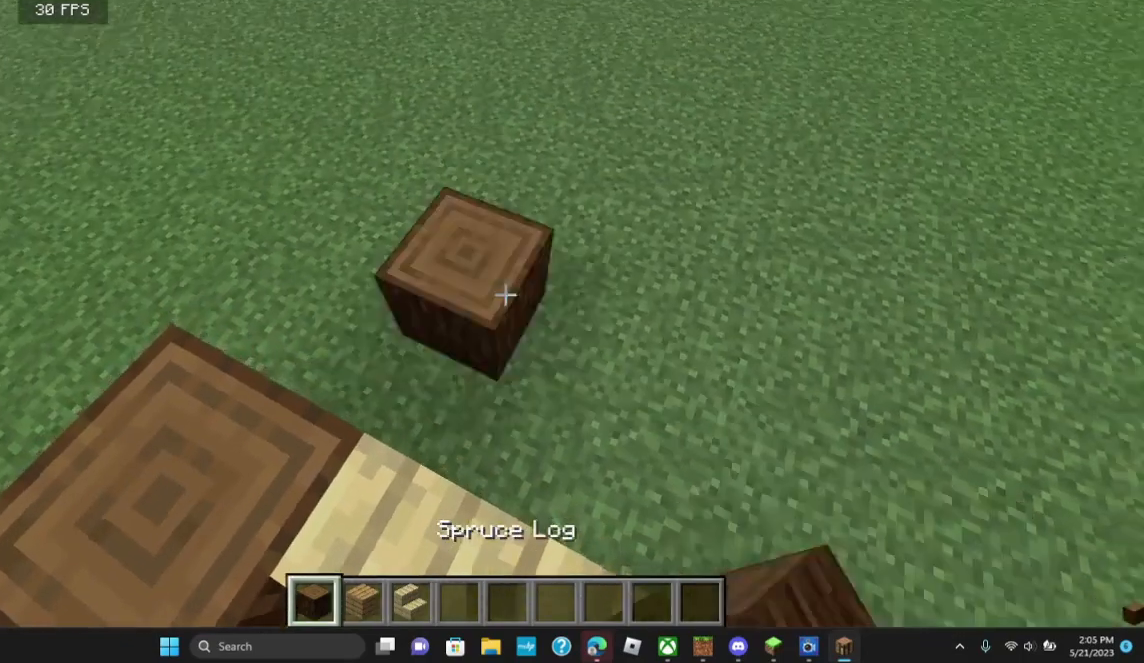
{"keys": [], "mouse": ["right"], "events": [[200, "mouse_right", "up"], [500, "mouse_right", "down"]]}
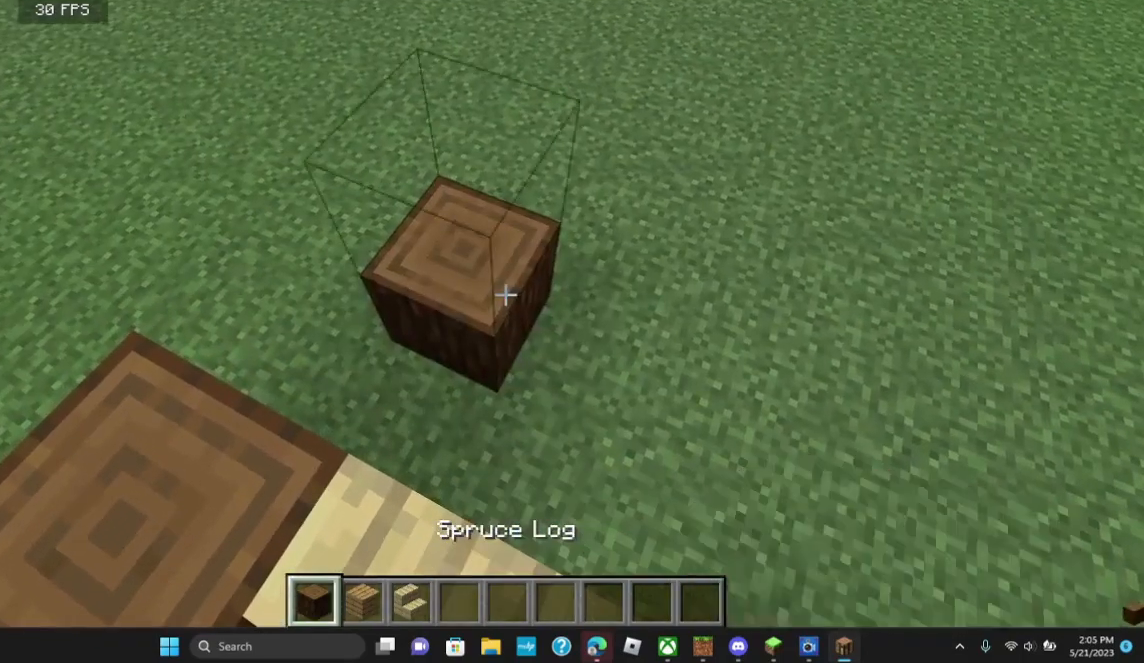
{"keys": [], "mouse": [], "events": [[400, "mouse_right", "up"]]}
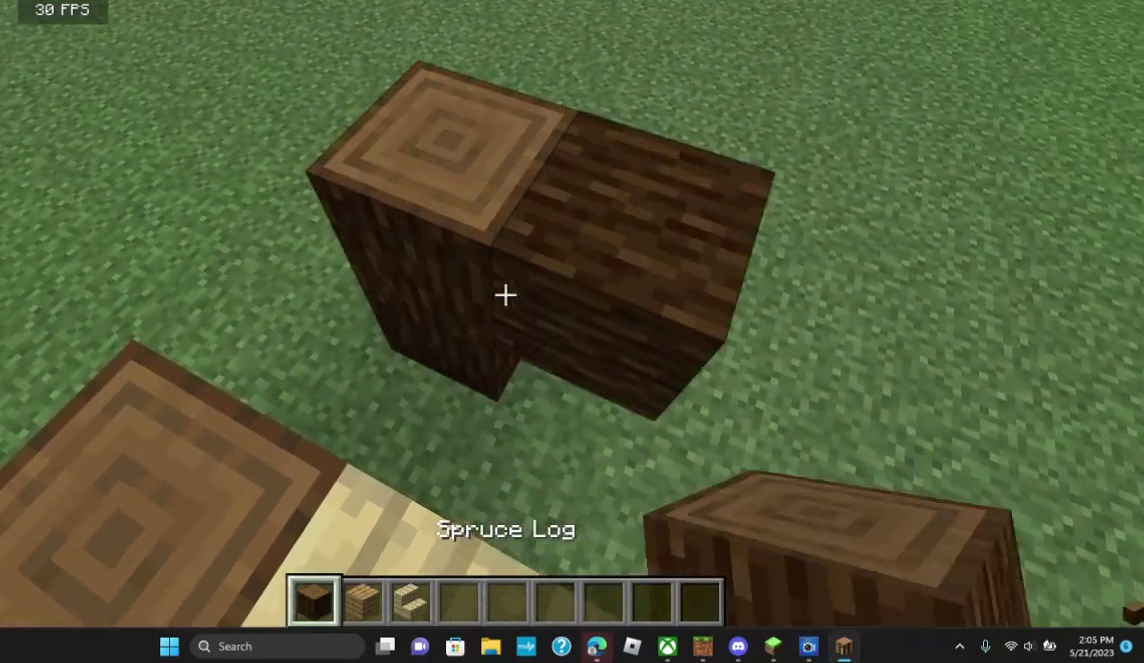
{"keys": [], "mouse": [], "events": [[300, "mouse_left", "down"], [433, "mouse_left", "up"]]}
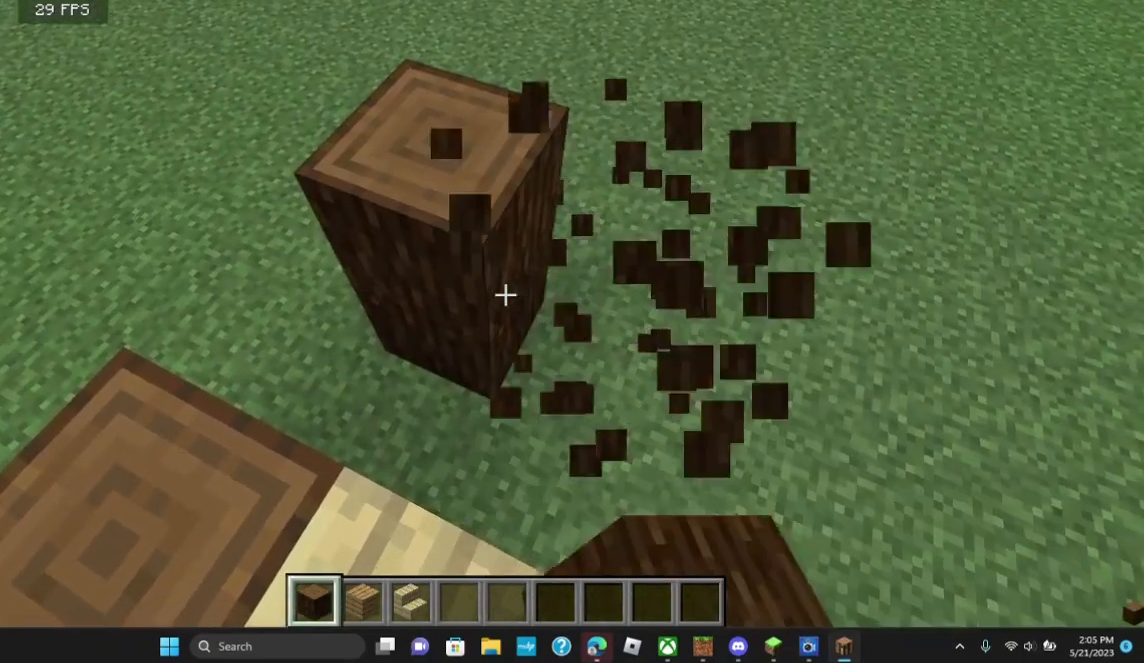
{"keys": [], "mouse": [], "events": []}
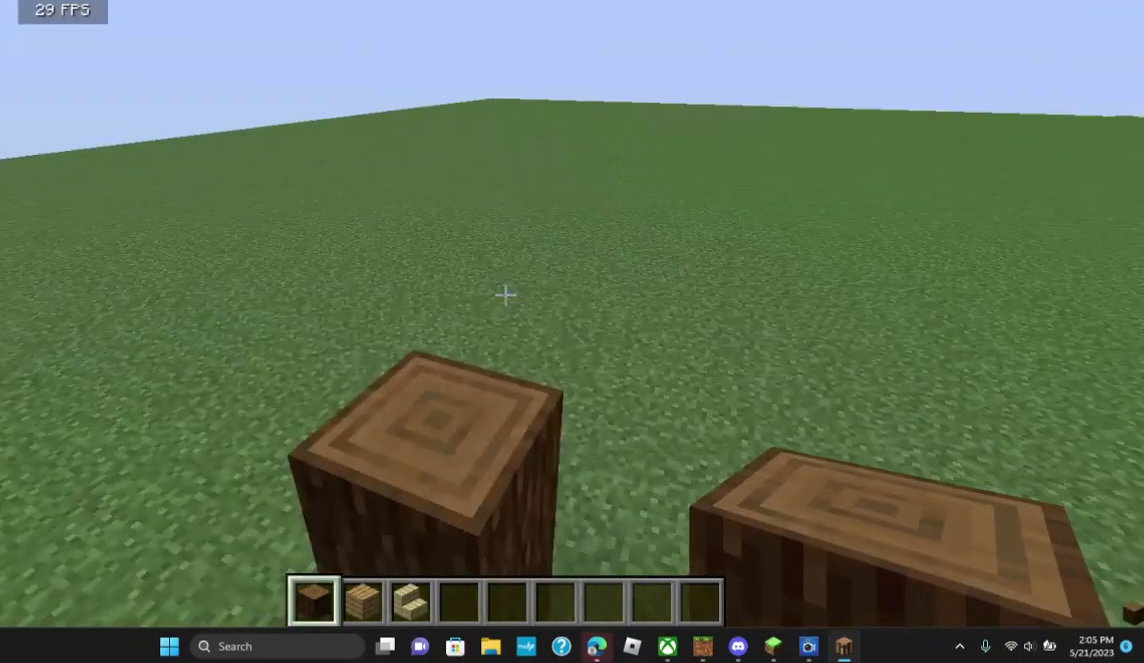
{"keys": [], "mouse": [], "events": []}
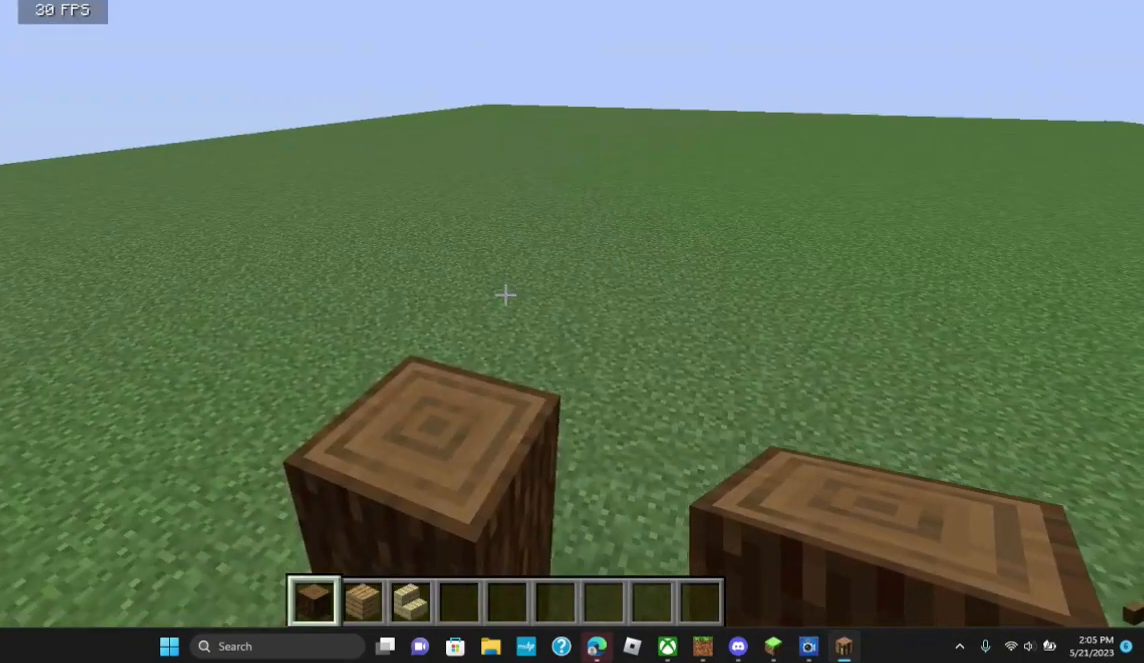
{"keys": [], "mouse": [], "events": []}